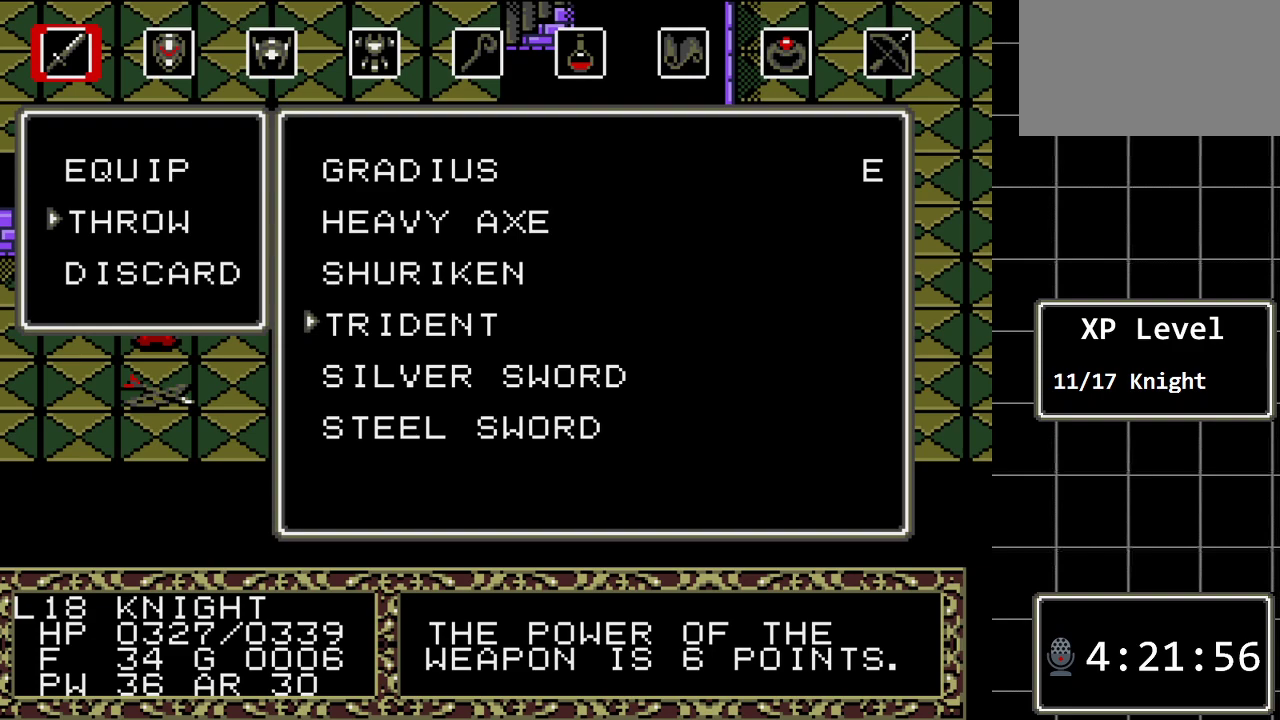
Gameplay with a controller (Xbox layout); each line is a JSON object with the inputs held at the frame after it. "events" lists button and stick changes between this image and that frame as [ms after this image, input, new state], when the widget could be followed in between. Not read: L1 L2 L3 R1 R2 R3.
{"buttons": [], "events": []}
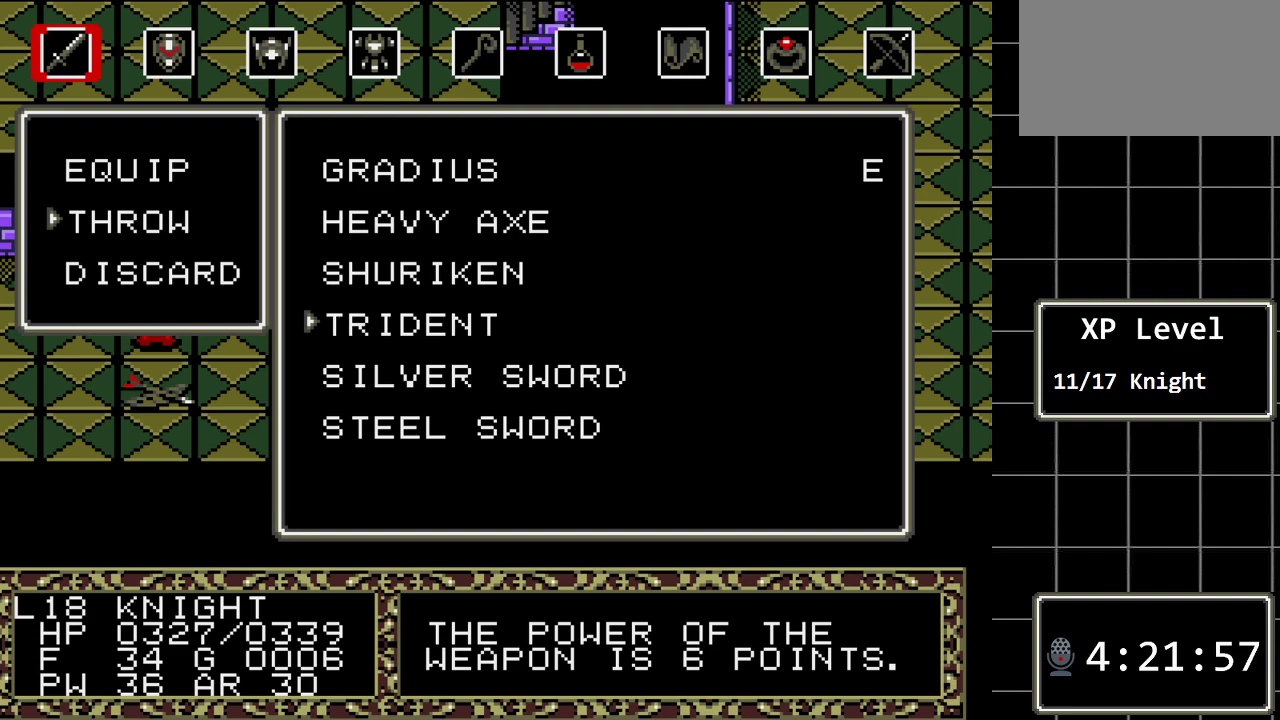
{"buttons": [], "events": []}
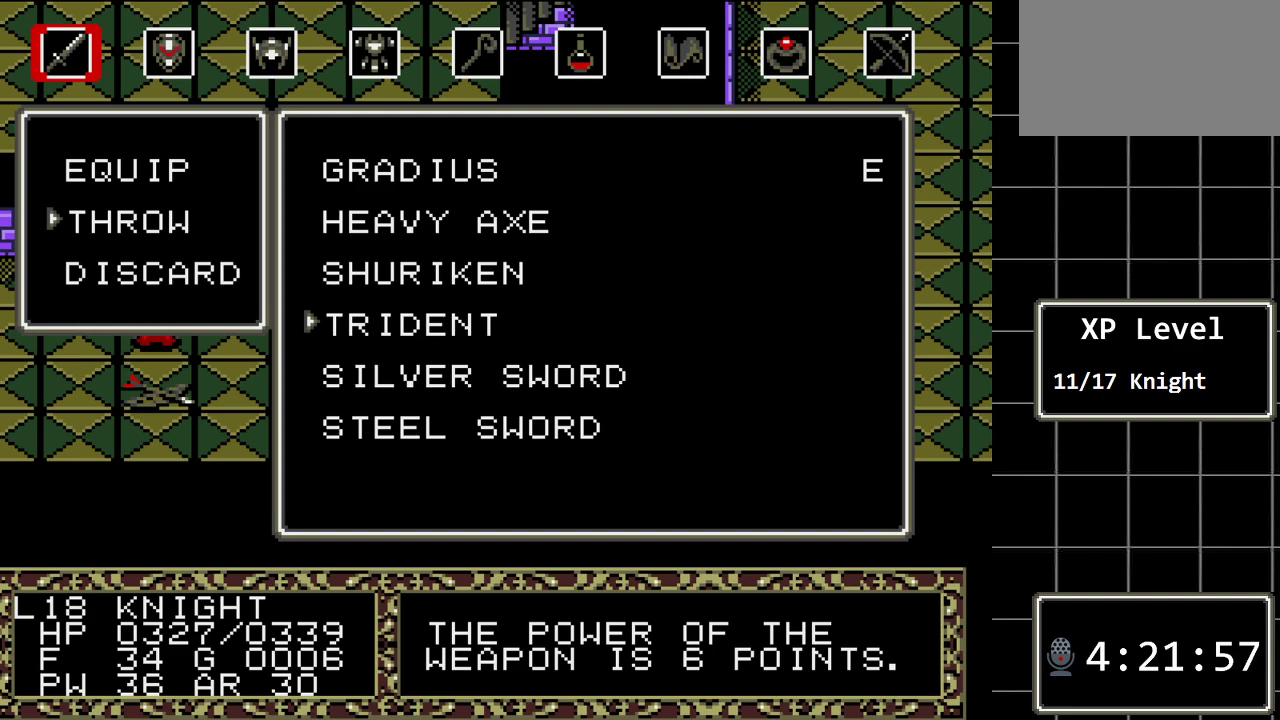
{"buttons": [], "events": []}
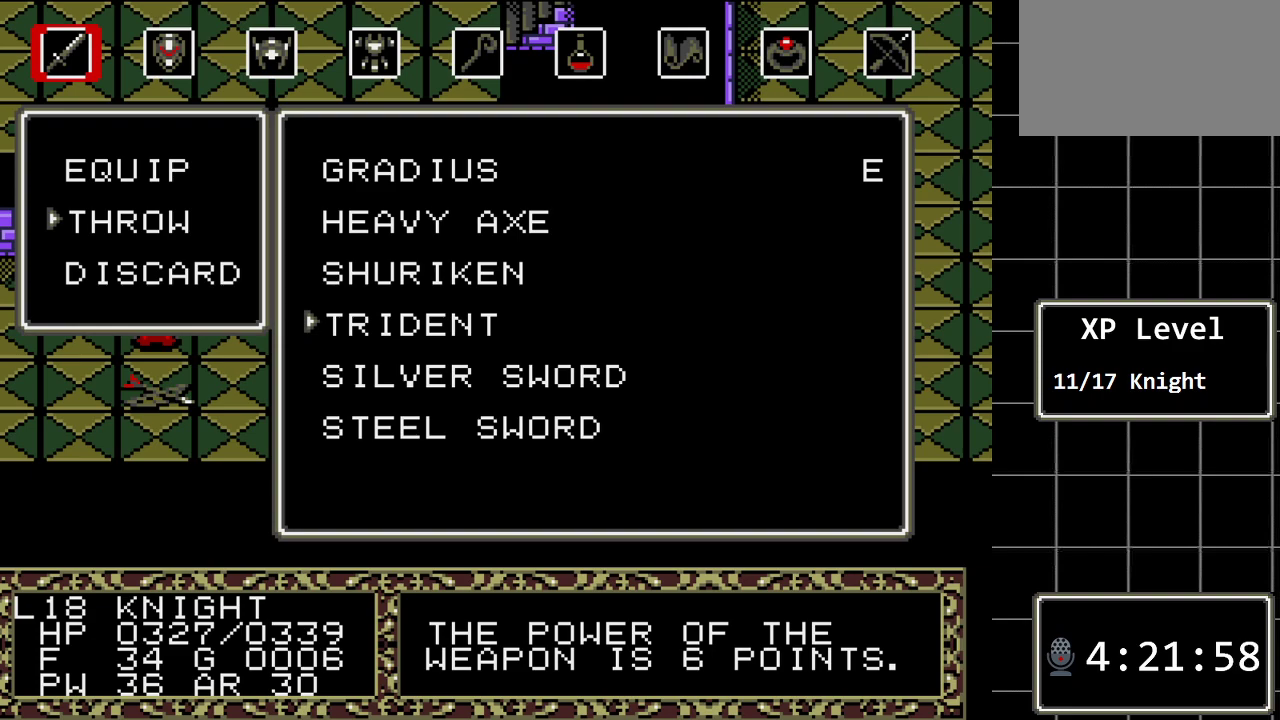
{"buttons": [], "events": [[167, "DPAD_UP", "down"], [333, "DPAD_UP", "up"]]}
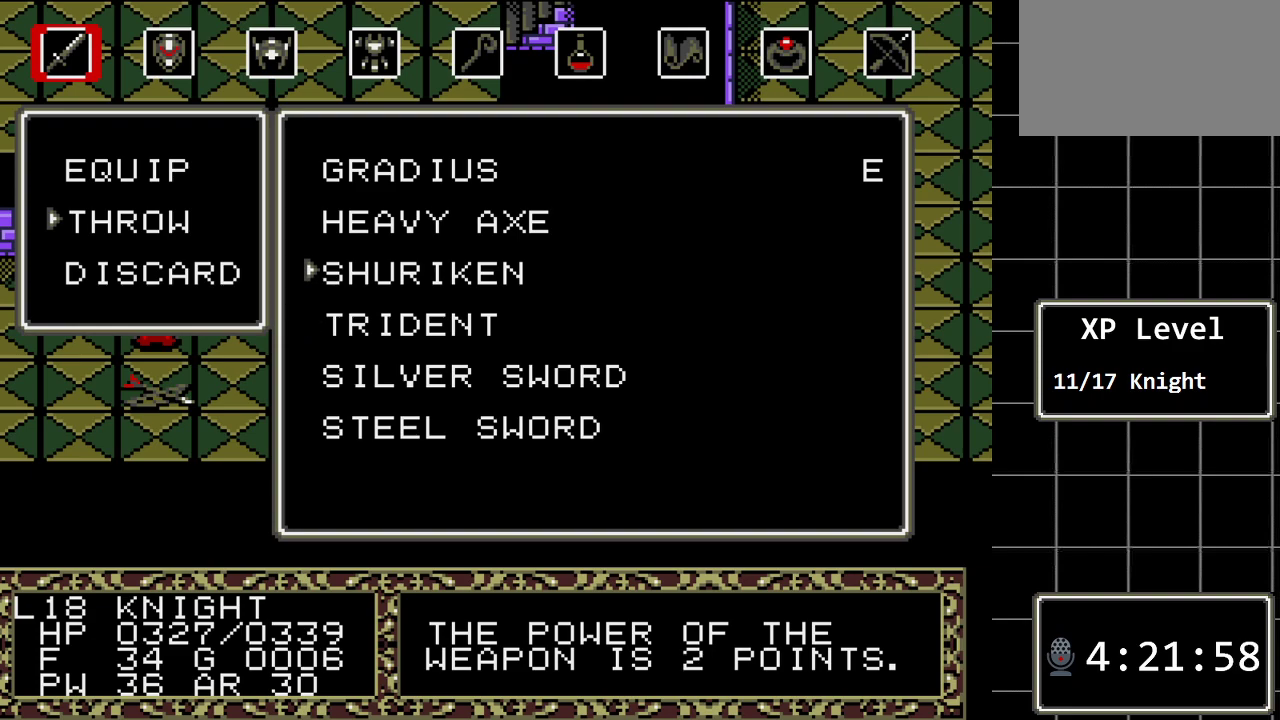
{"buttons": [], "events": []}
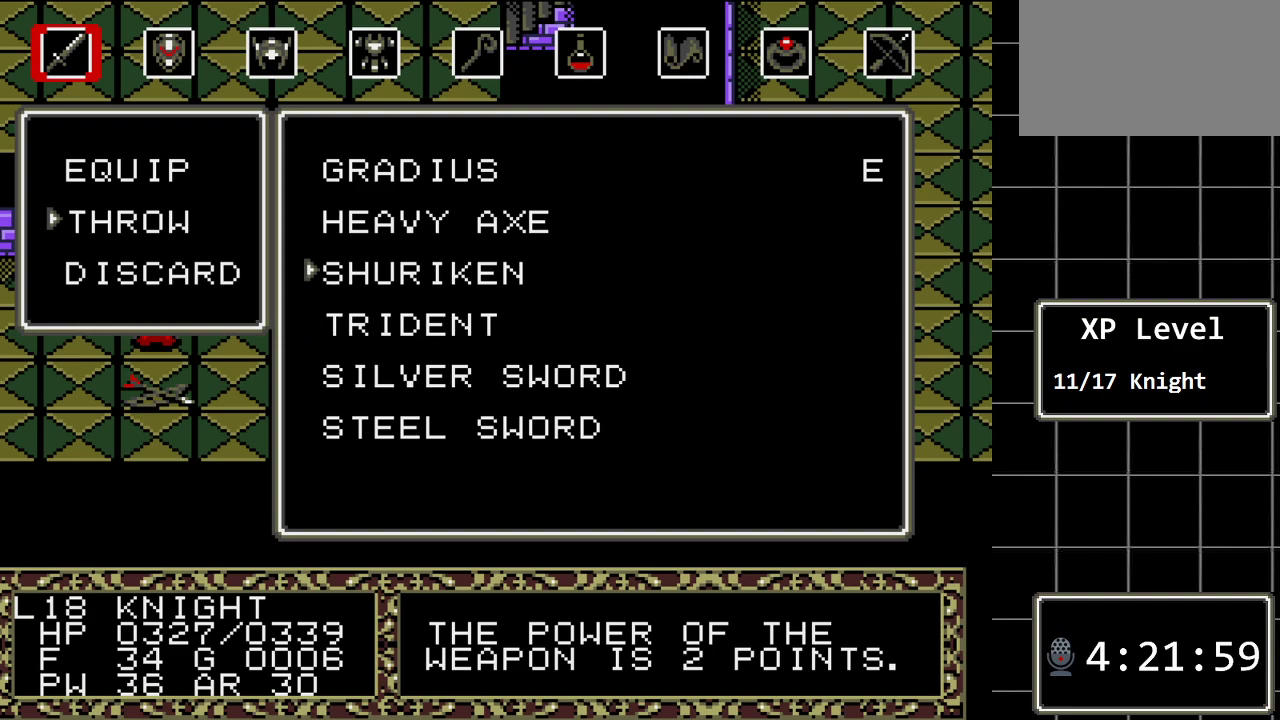
{"buttons": [], "events": [[317, "C", "down"], [450, "C", "up"]]}
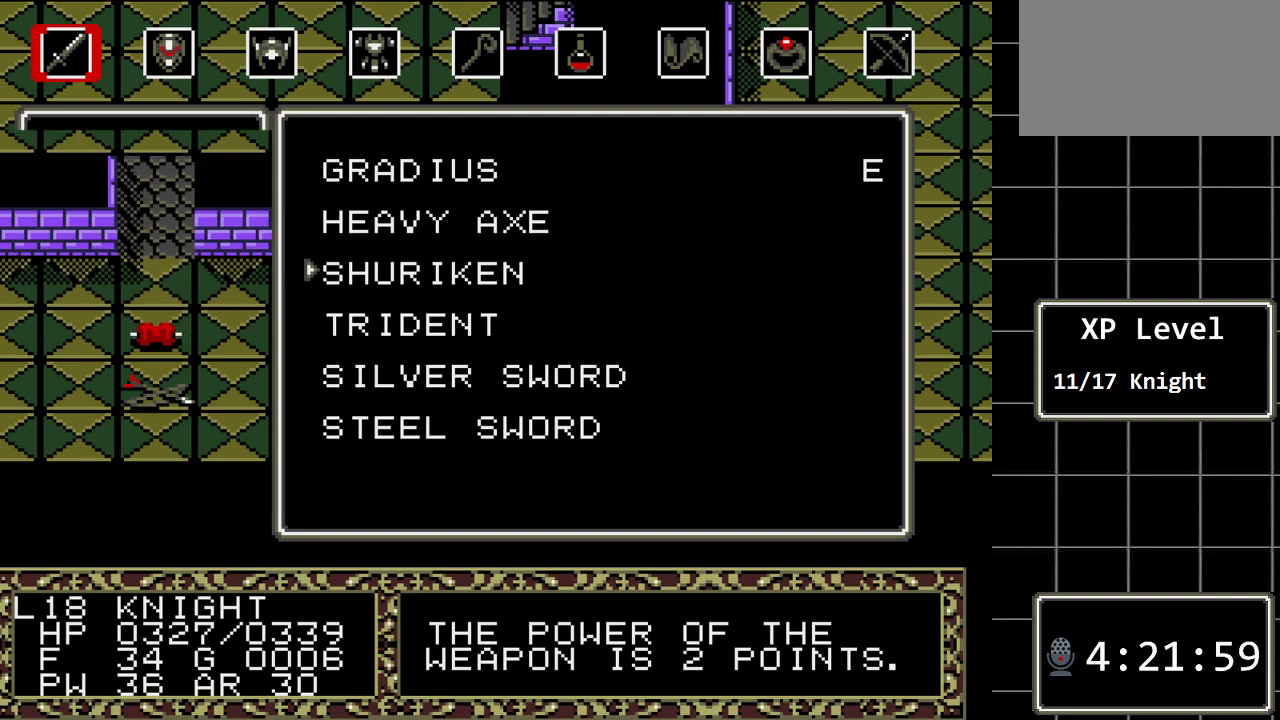
{"buttons": [], "events": []}
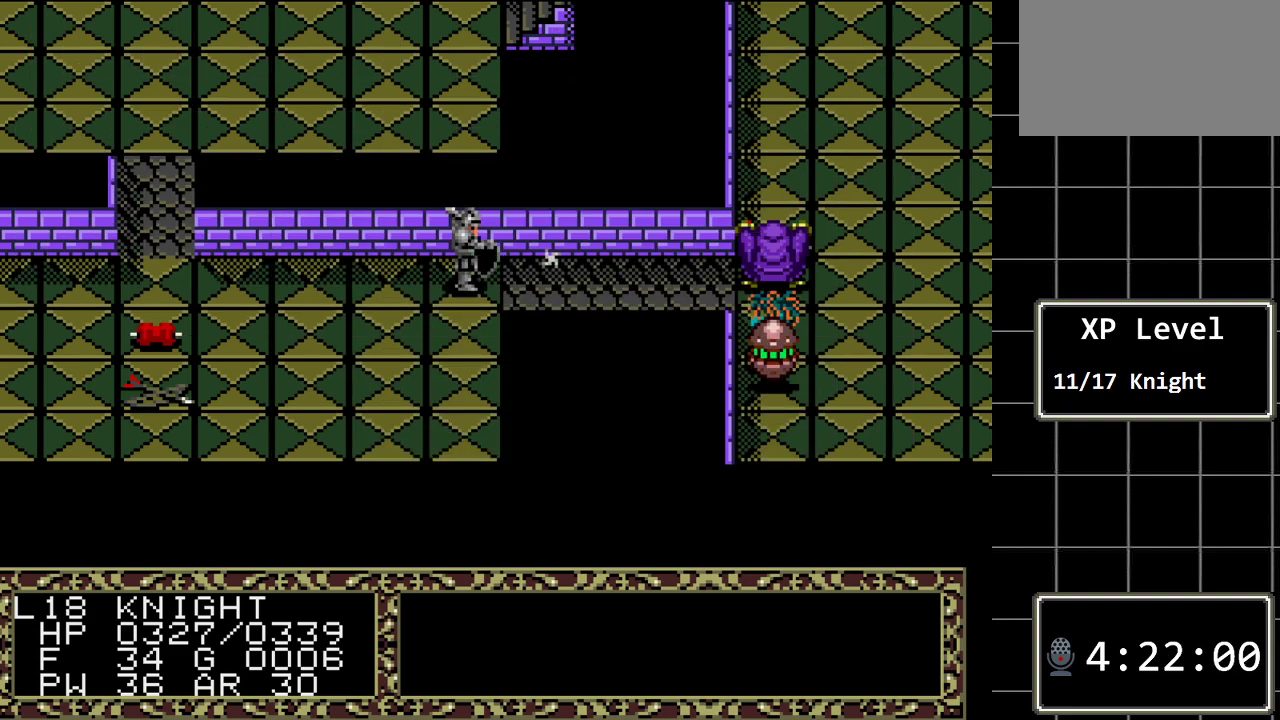
{"buttons": [], "events": []}
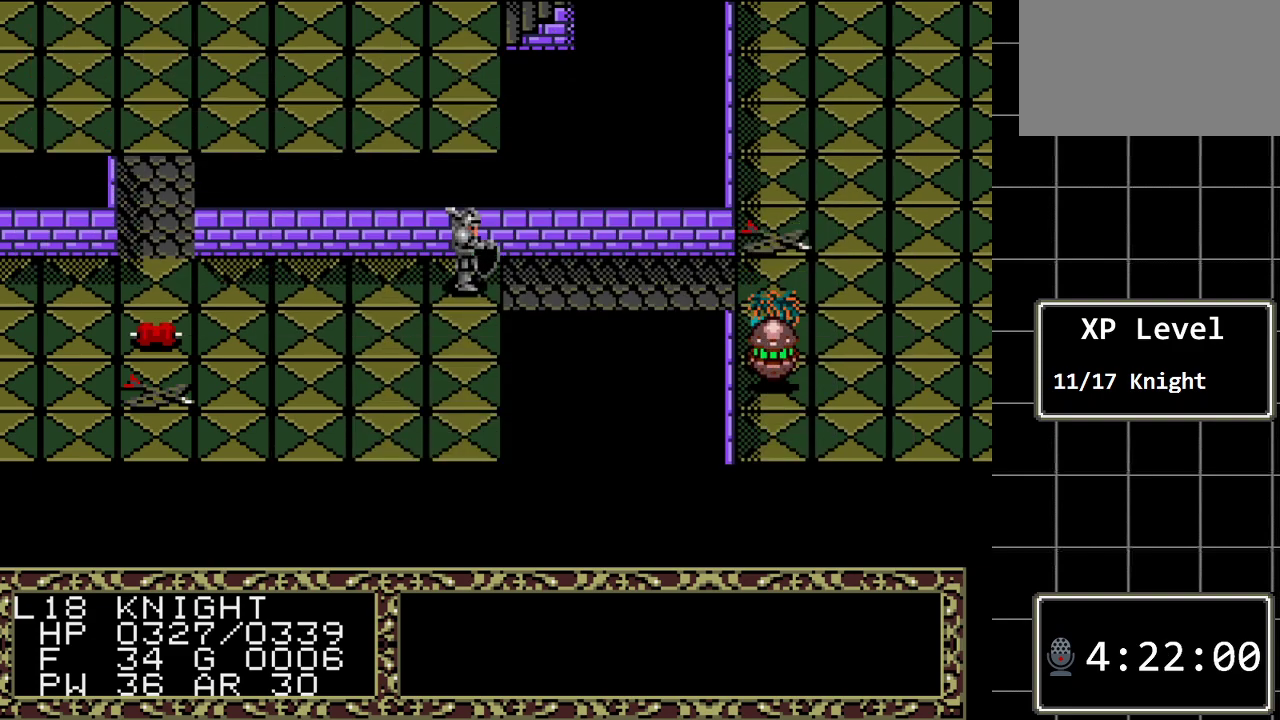
{"buttons": [], "events": []}
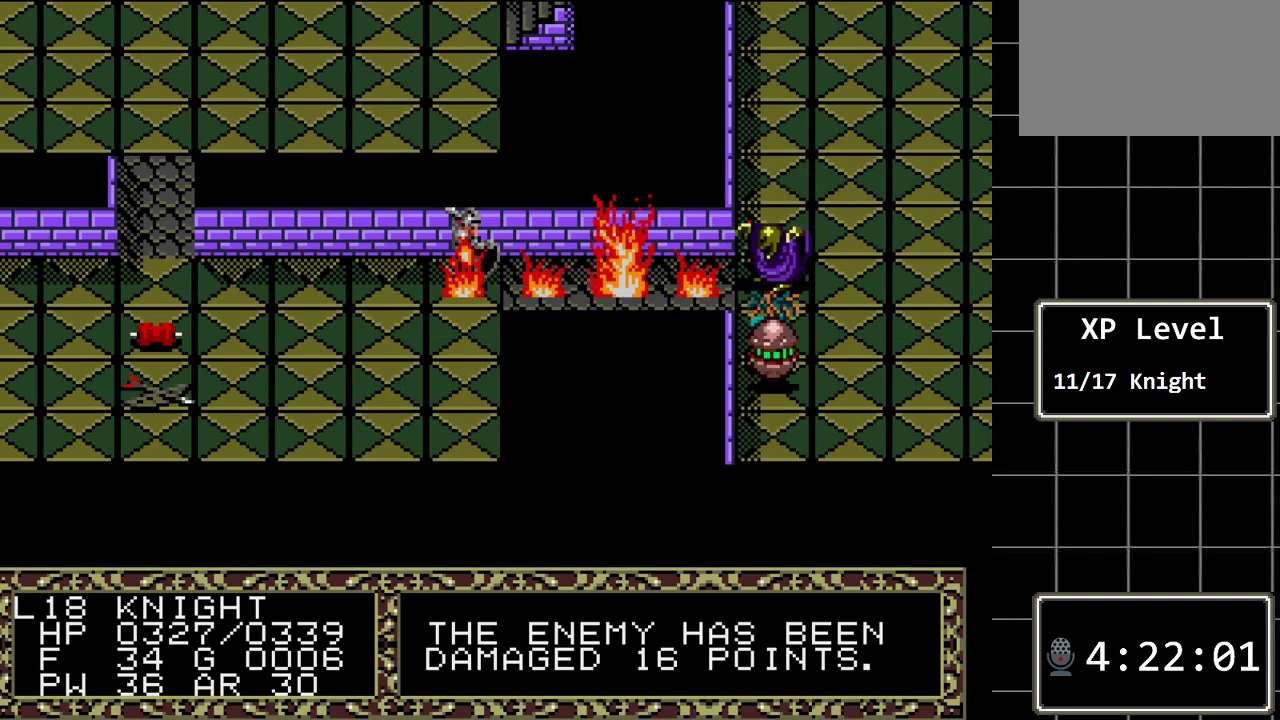
{"buttons": [], "events": []}
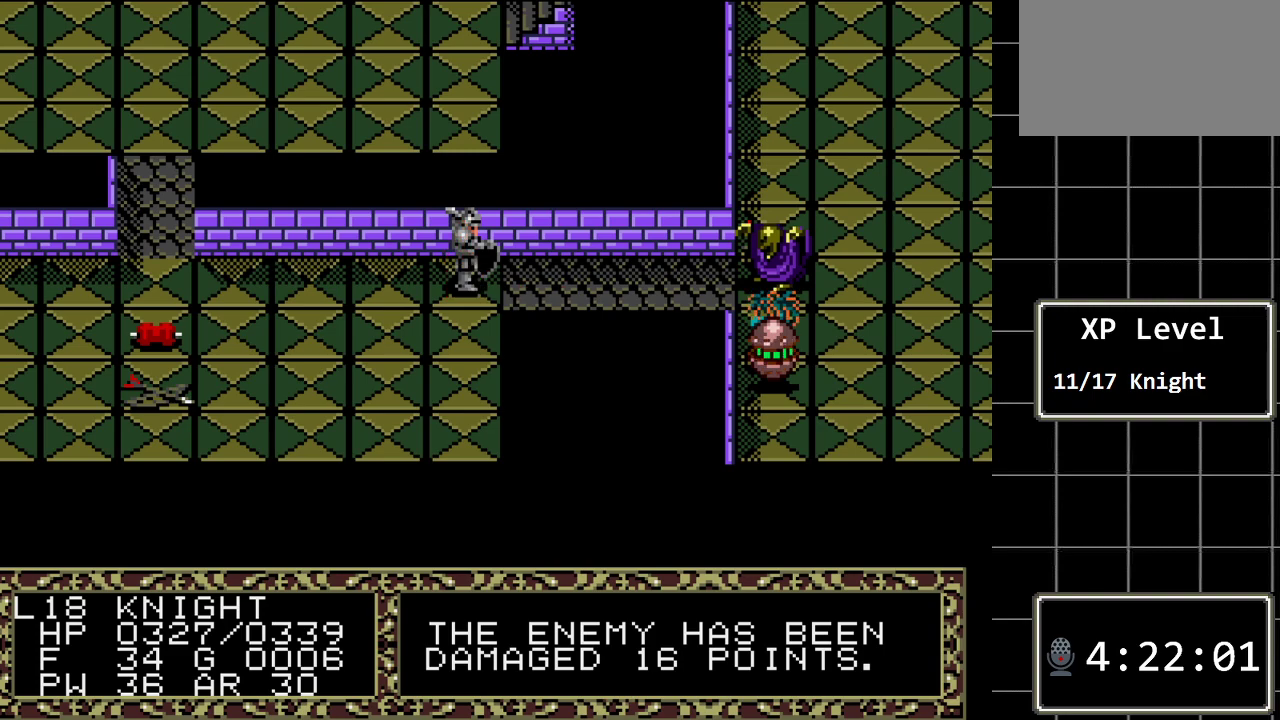
{"buttons": [], "events": []}
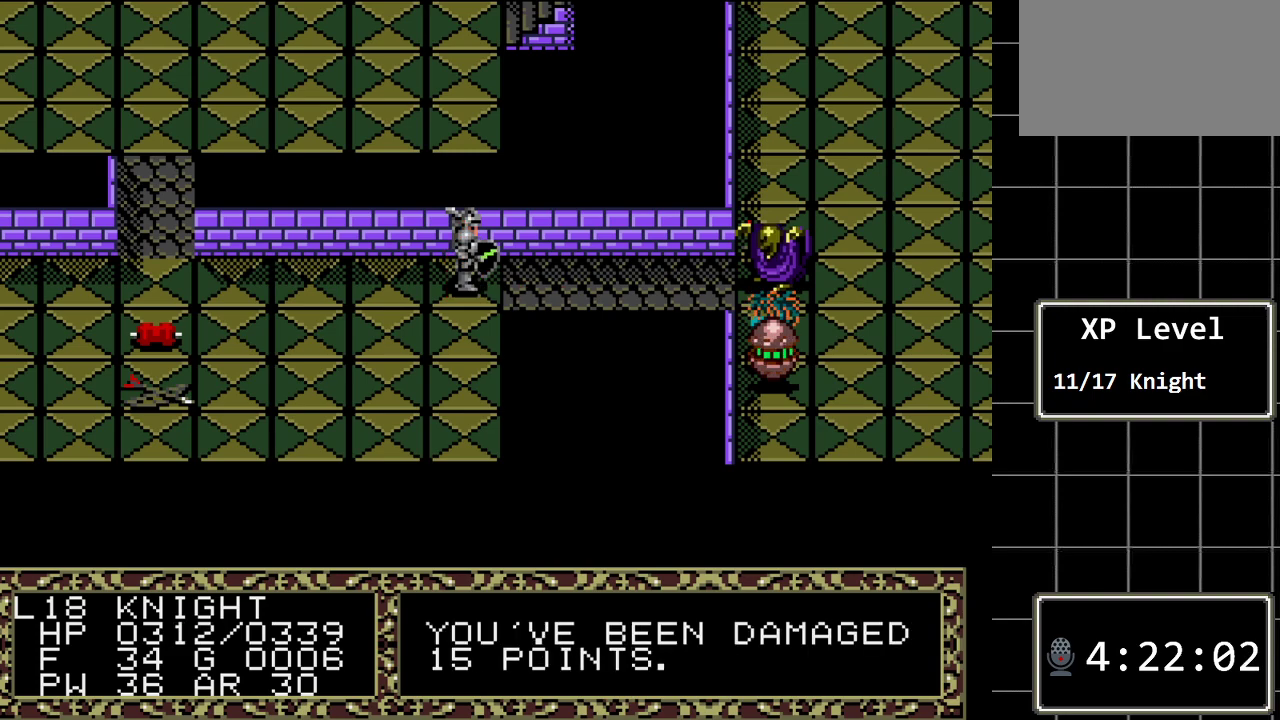
{"buttons": ["C"], "events": [[100, "C", "down"], [267, "C", "up"], [417, "C", "down"]]}
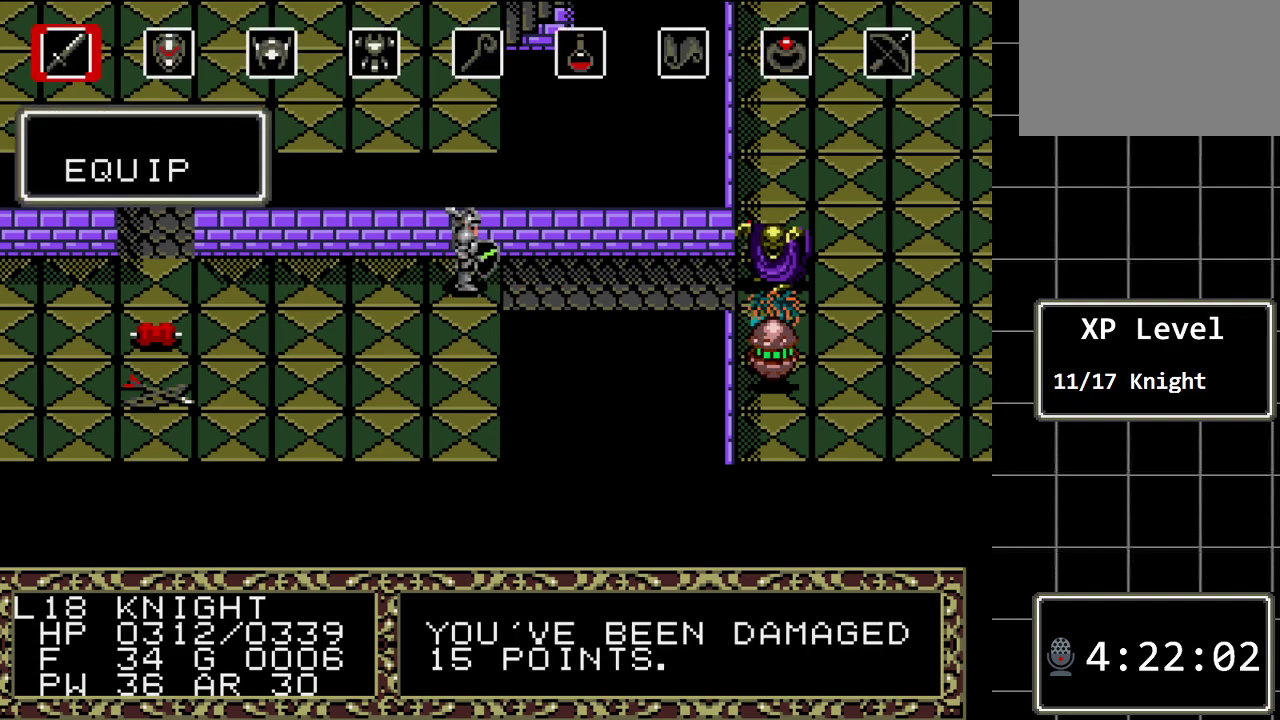
{"buttons": [], "events": [[50, "C", "up"]]}
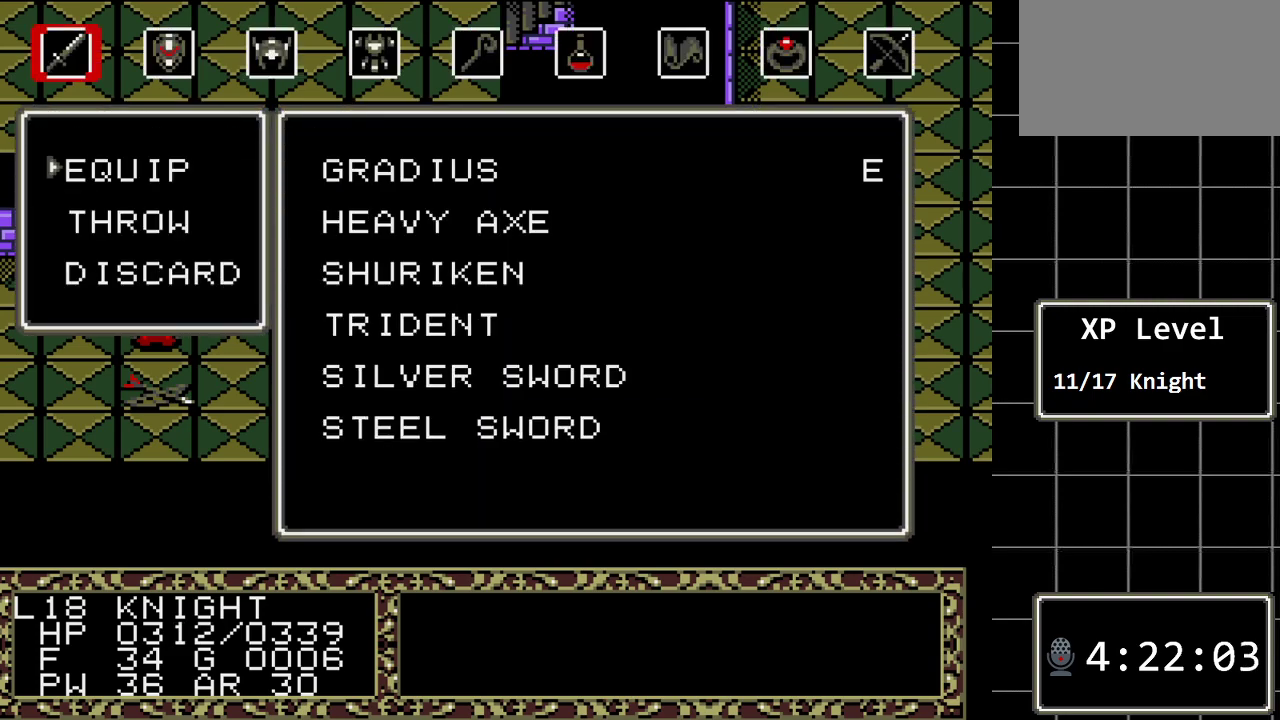
{"buttons": [], "events": [[67, "DPAD_DOWN", "down"], [200, "DPAD_DOWN", "up"], [317, "C", "down"], [417, "C", "up"]]}
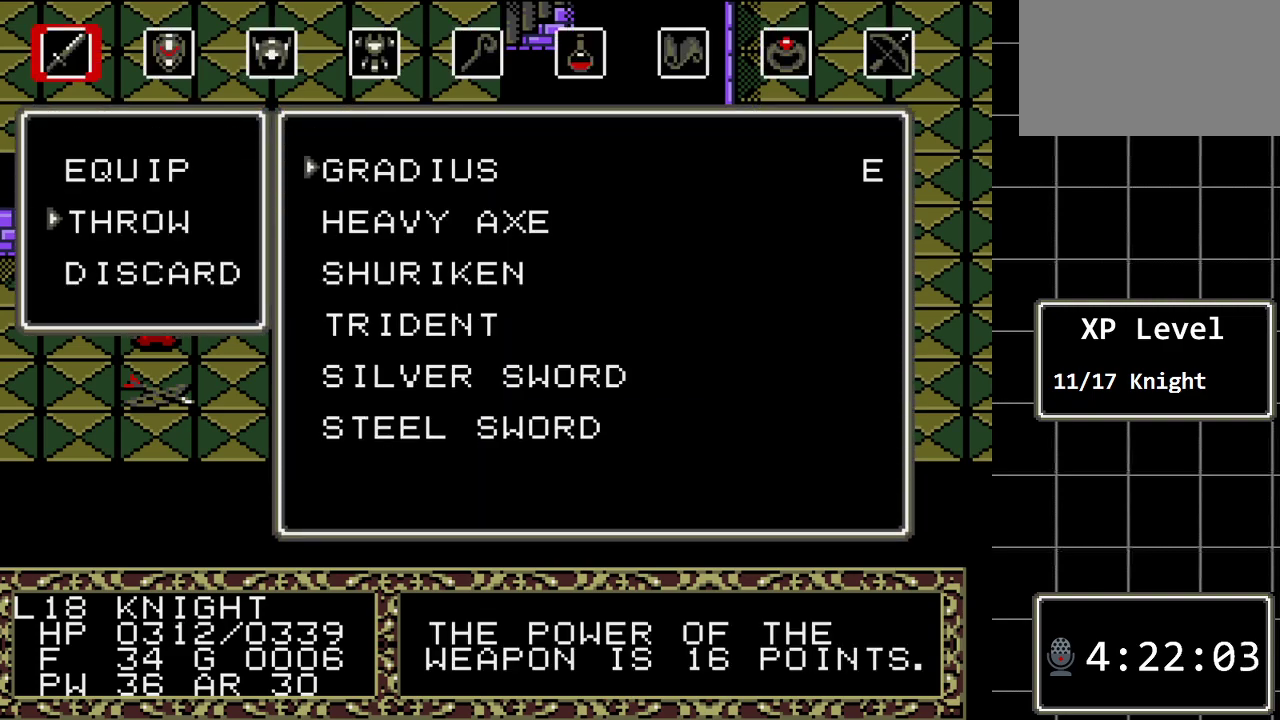
{"buttons": ["DPAD_DOWN"], "events": [[167, "DPAD_DOWN", "down"], [300, "DPAD_DOWN", "up"], [400, "DPAD_DOWN", "down"]]}
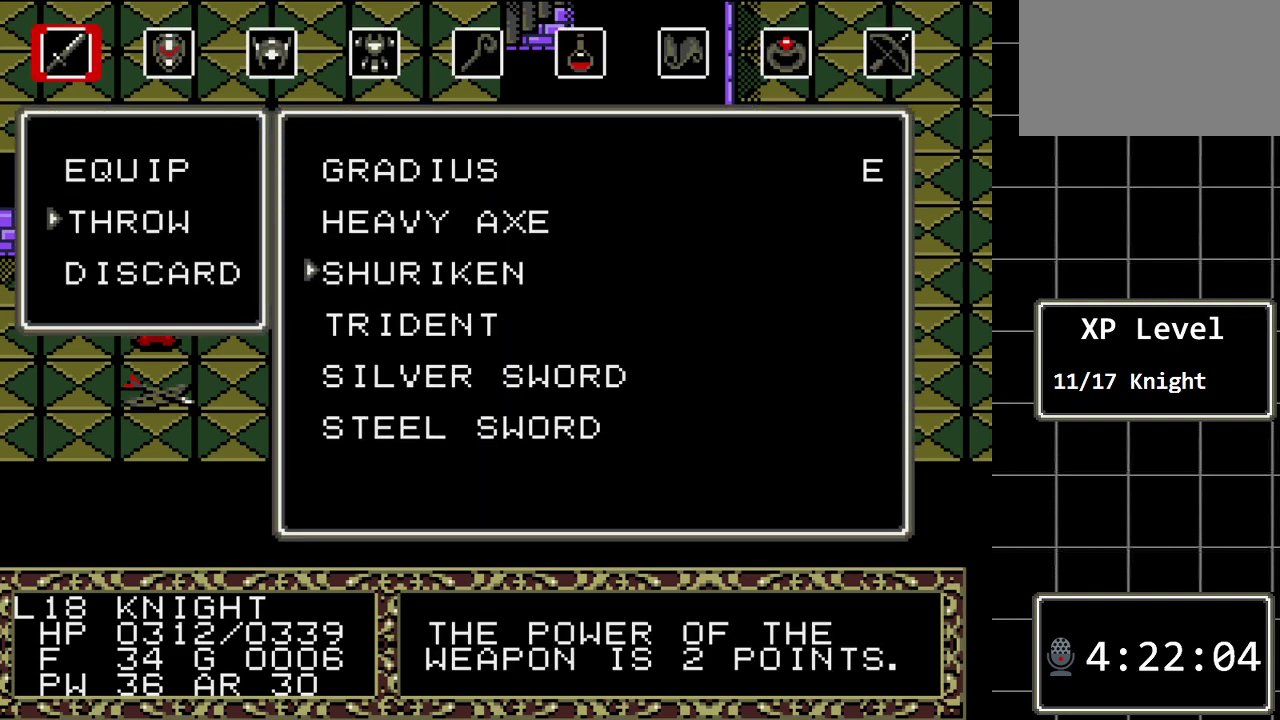
{"buttons": [], "events": [[17, "DPAD_DOWN", "up"], [117, "C", "down"], [217, "C", "up"]]}
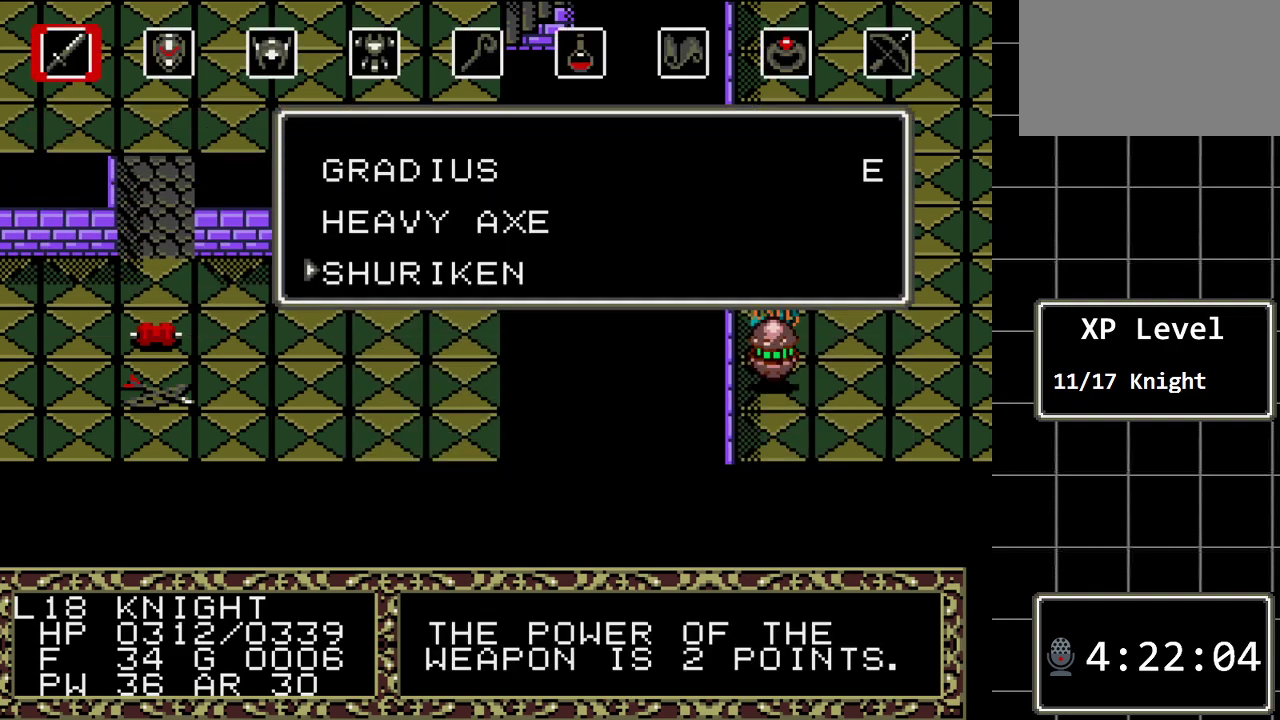
{"buttons": [], "events": []}
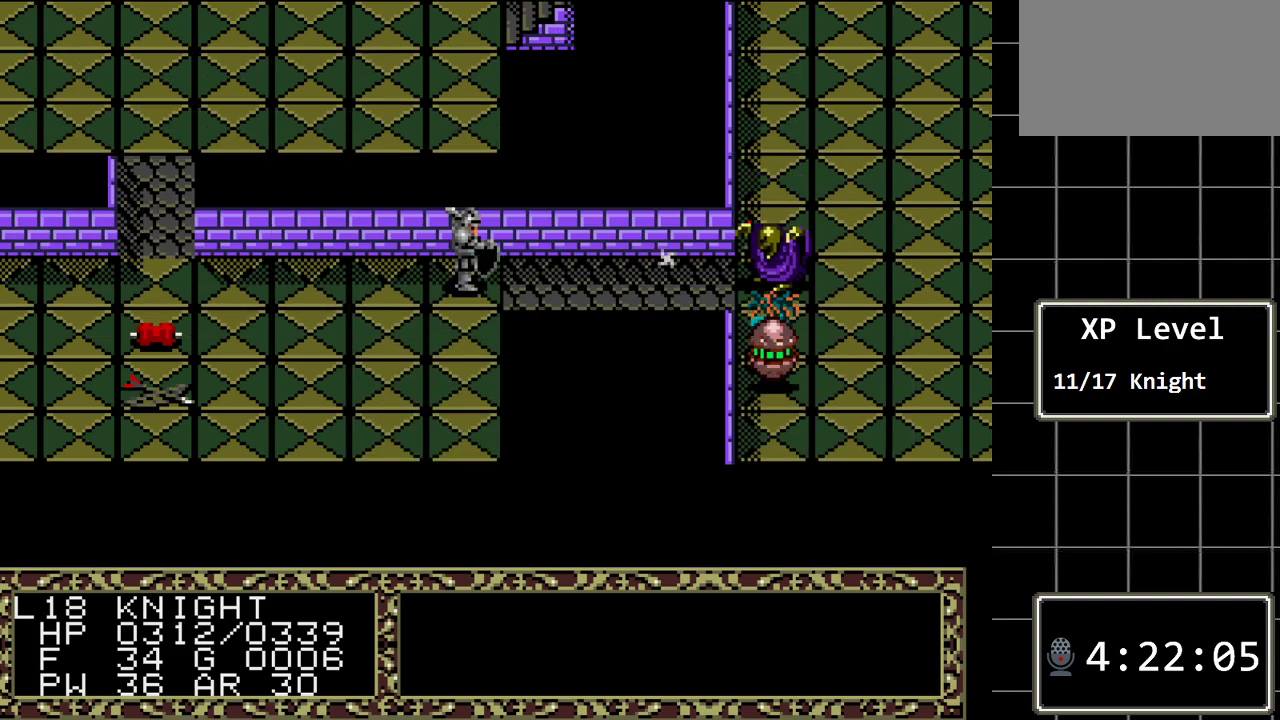
{"buttons": [], "events": []}
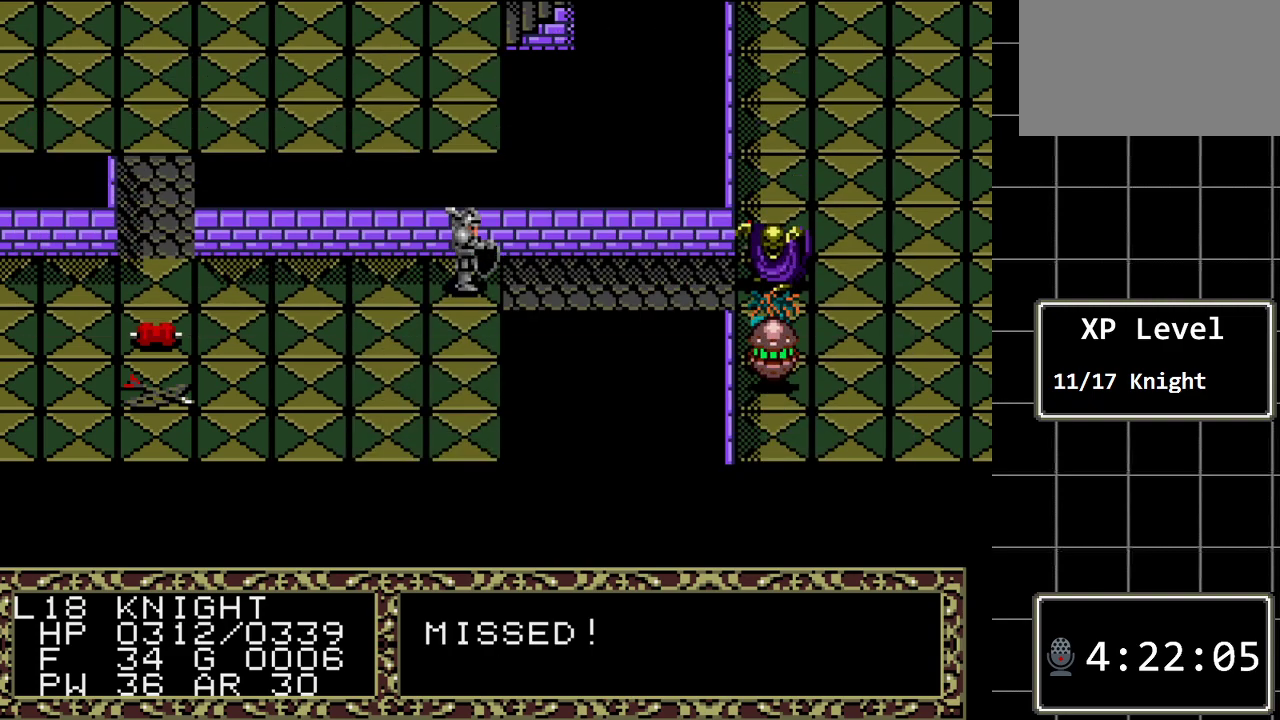
{"buttons": [], "events": []}
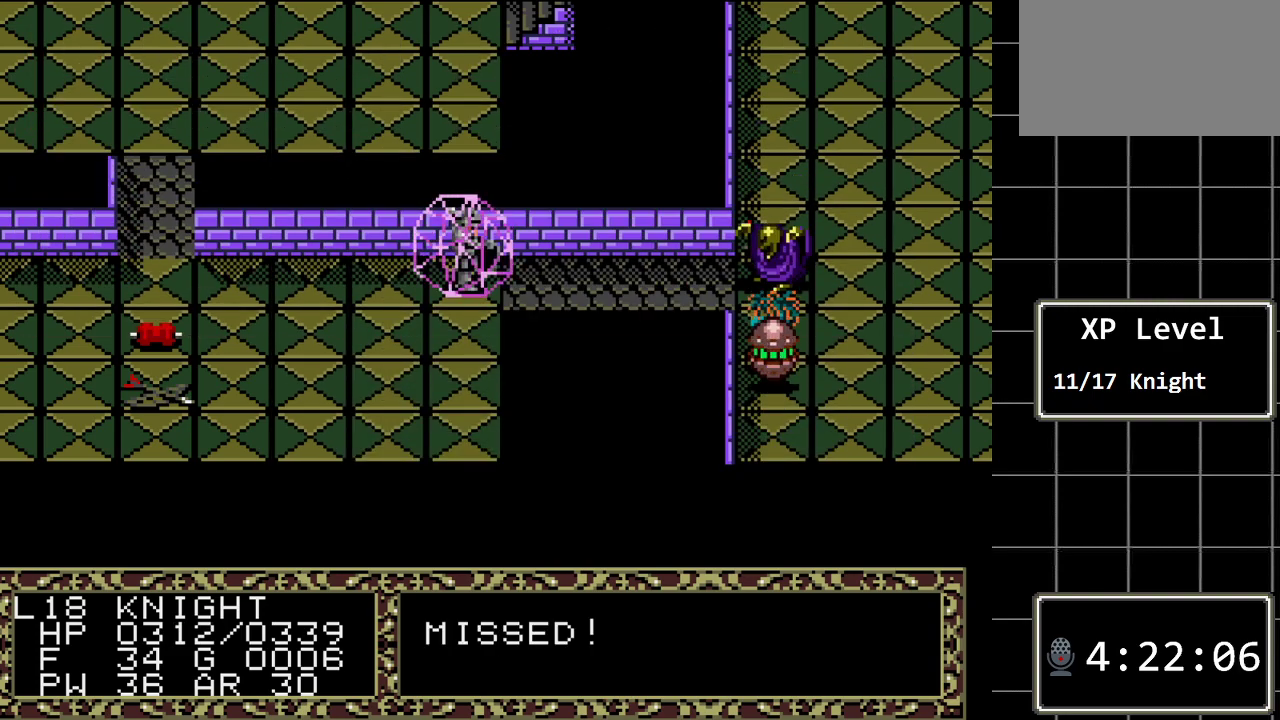
{"buttons": [], "events": []}
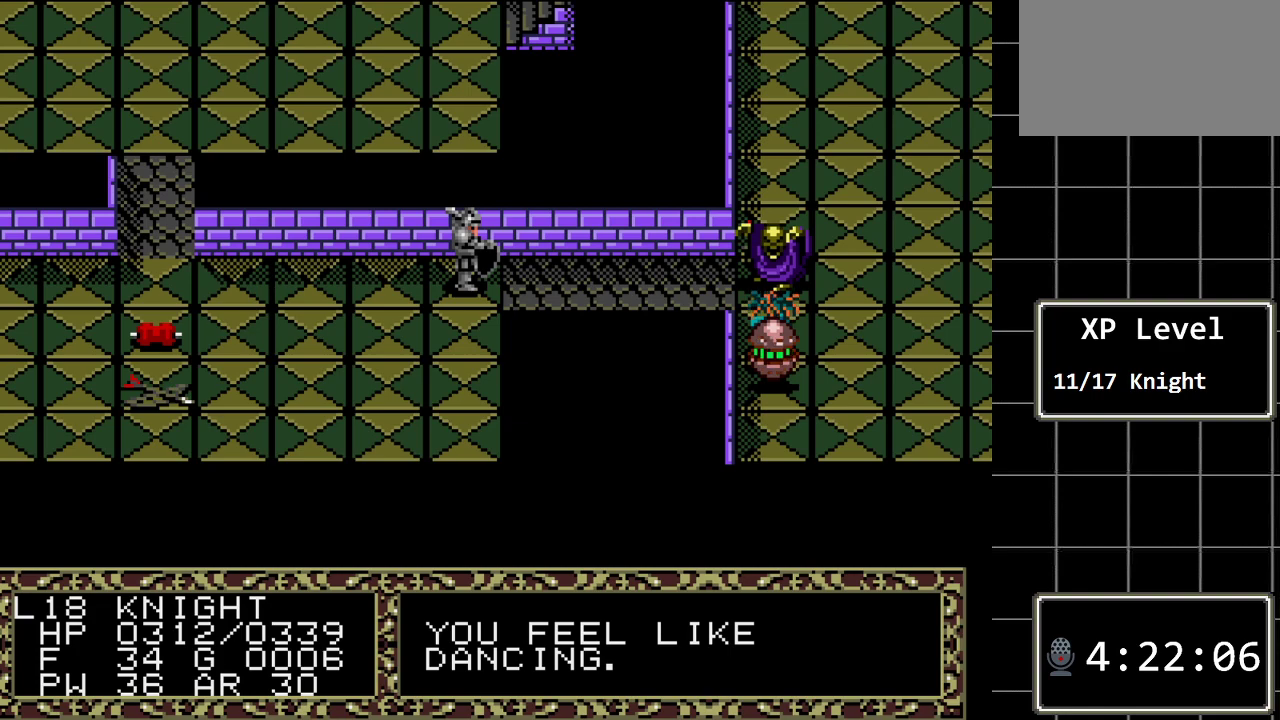
{"buttons": ["C"], "events": [[467, "C", "down"]]}
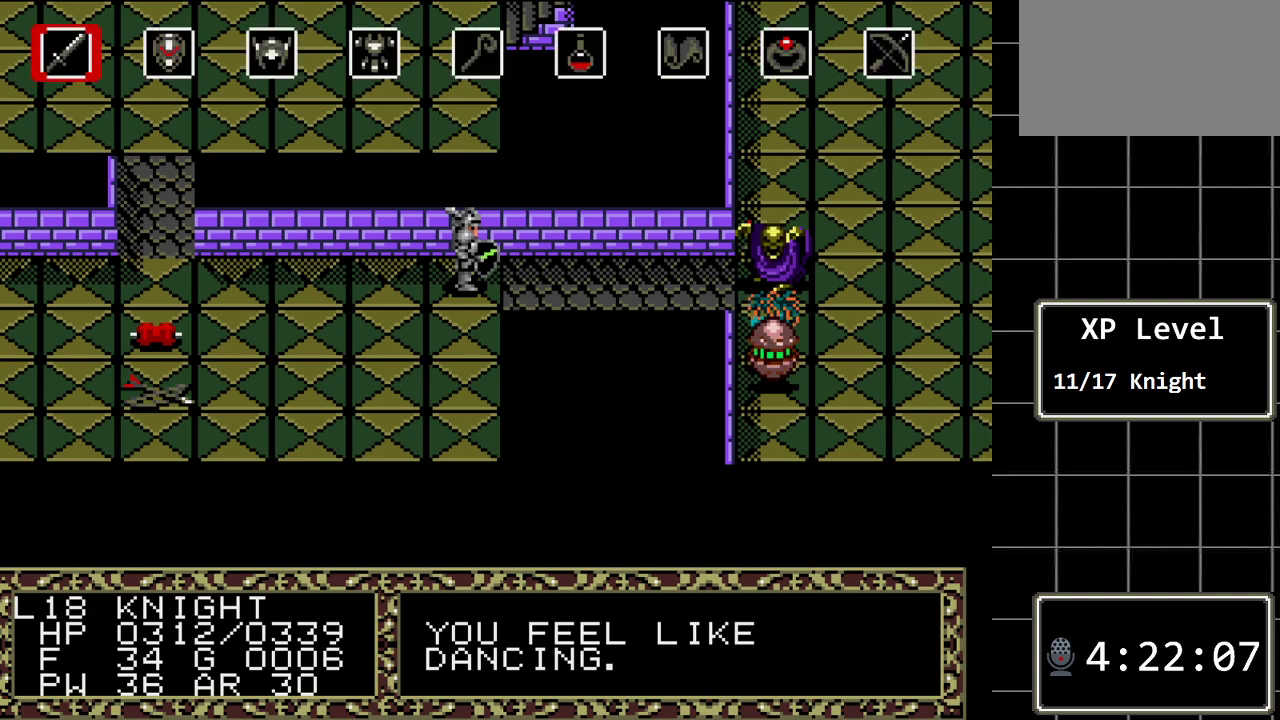
{"buttons": [], "events": [[100, "C", "up"], [200, "C", "down"], [317, "C", "up"]]}
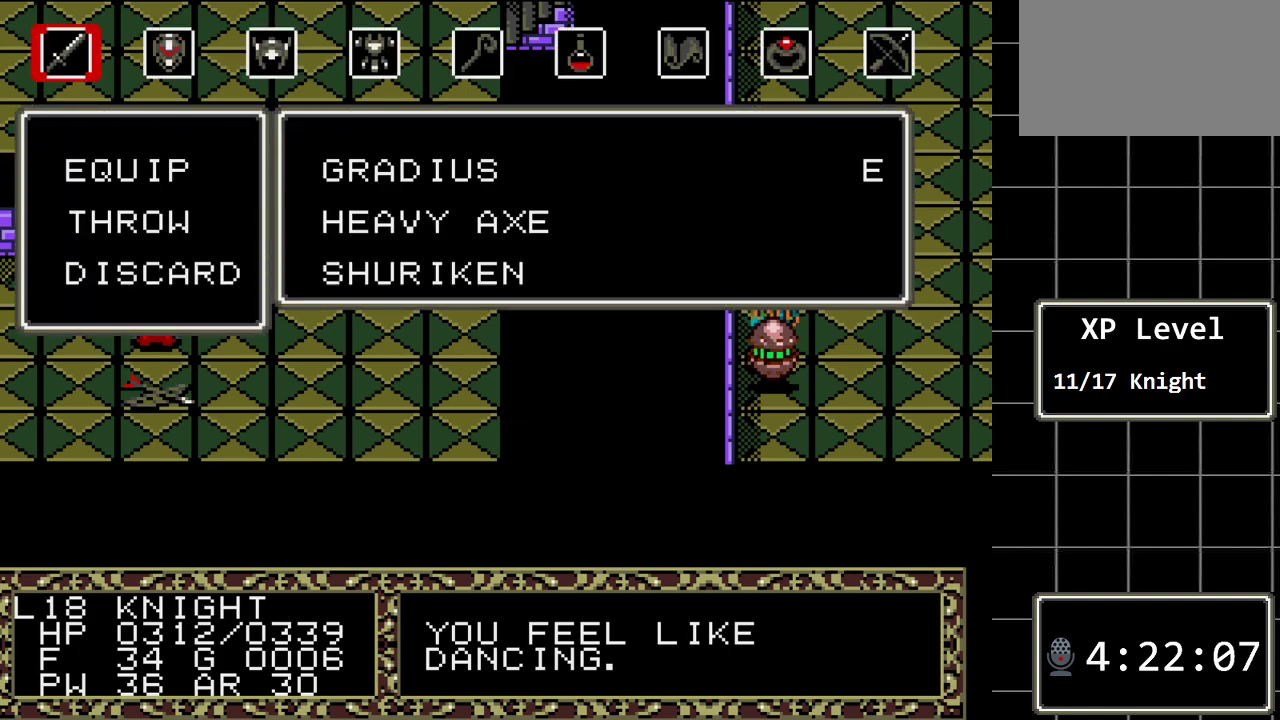
{"buttons": [], "events": [[233, "DPAD_DOWN", "down"], [367, "DPAD_DOWN", "up"]]}
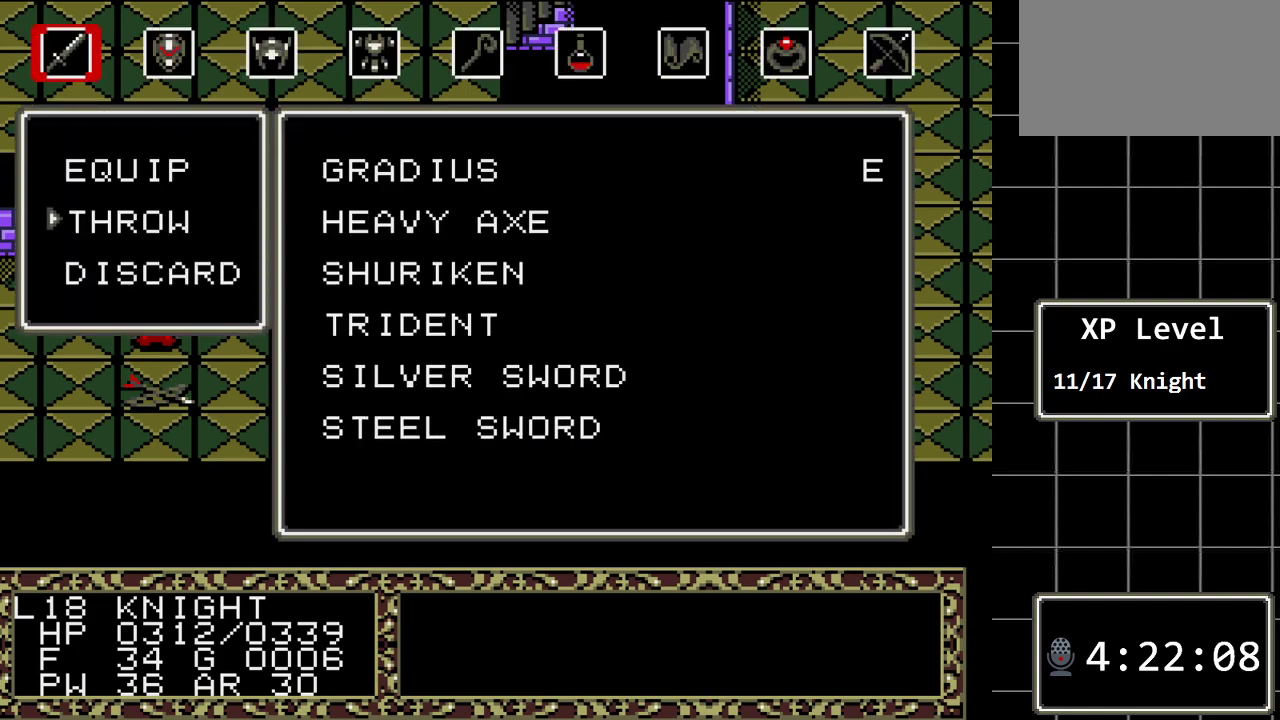
{"buttons": [], "events": [[83, "C", "down"], [217, "C", "up"], [400, "DPAD_DOWN", "down"], [500, "DPAD_DOWN", "up"]]}
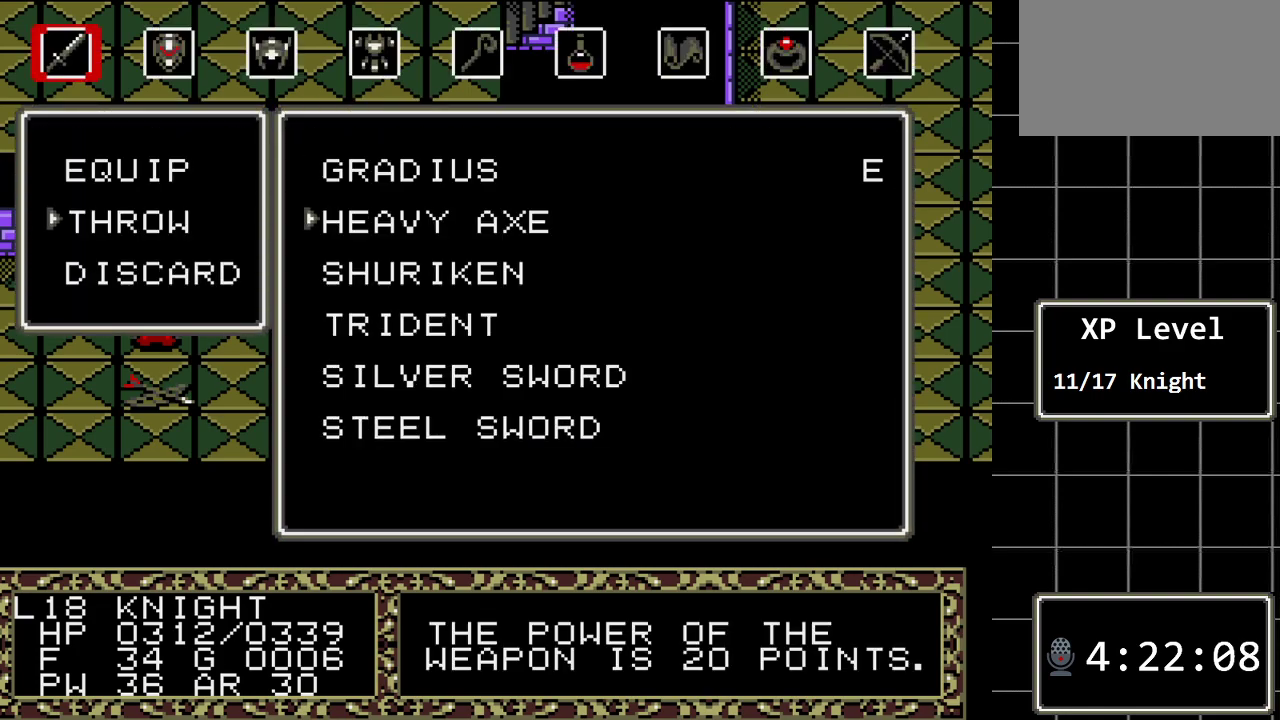
{"buttons": [], "events": [[100, "DPAD_DOWN", "down"], [200, "DPAD_DOWN", "up"]]}
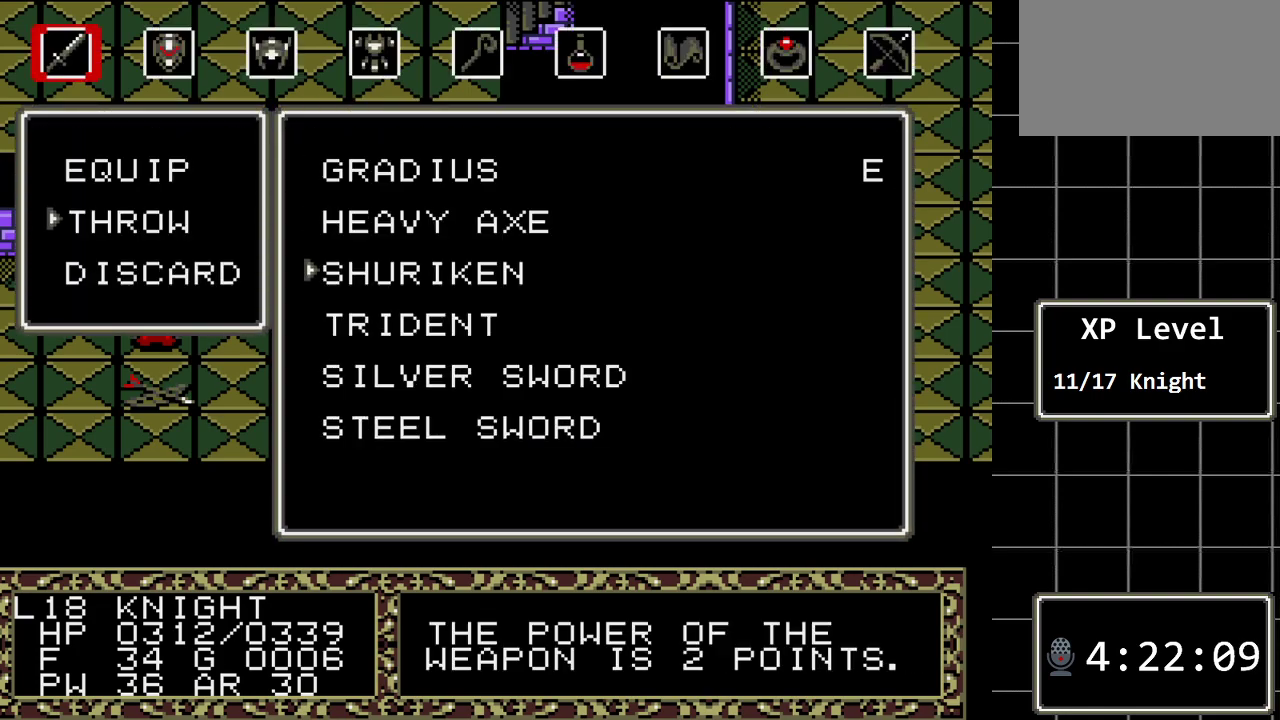
{"buttons": [], "events": [[183, "DPAD_UP", "down"], [267, "DPAD_UP", "up"], [400, "DPAD_DOWN", "down"], [500, "DPAD_DOWN", "up"]]}
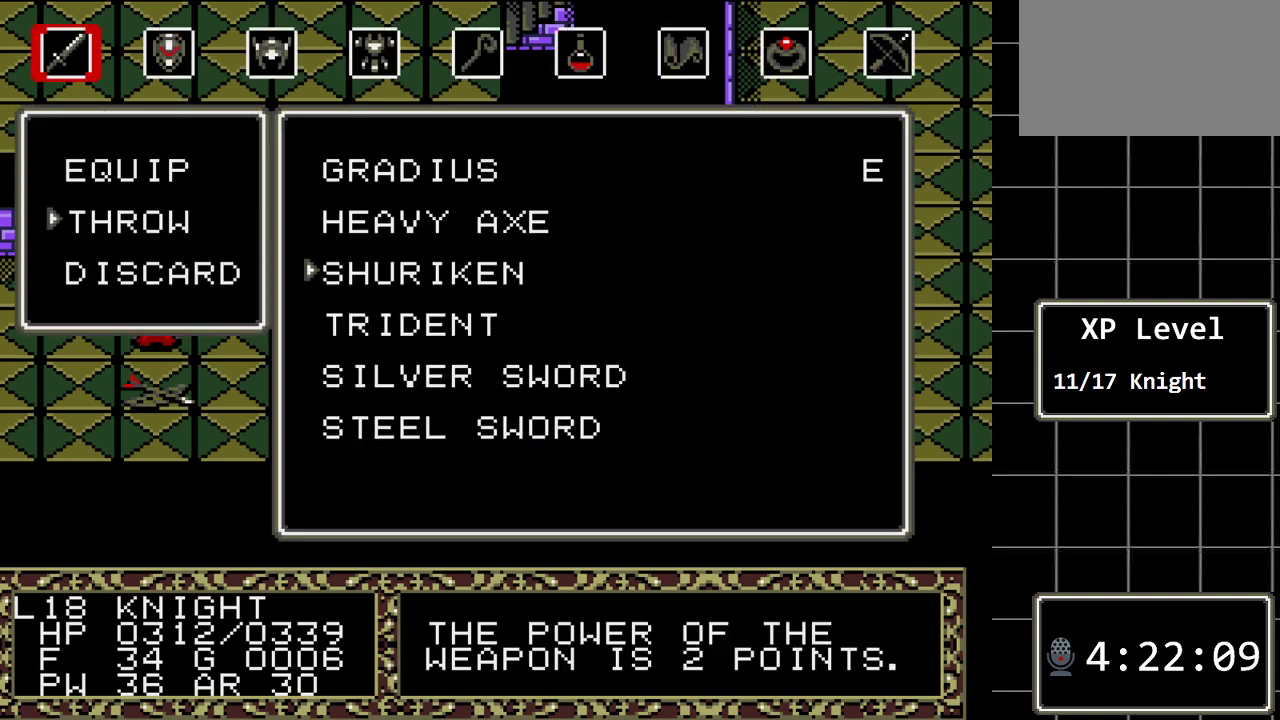
{"buttons": [], "events": [[250, "C", "down"], [417, "C", "up"]]}
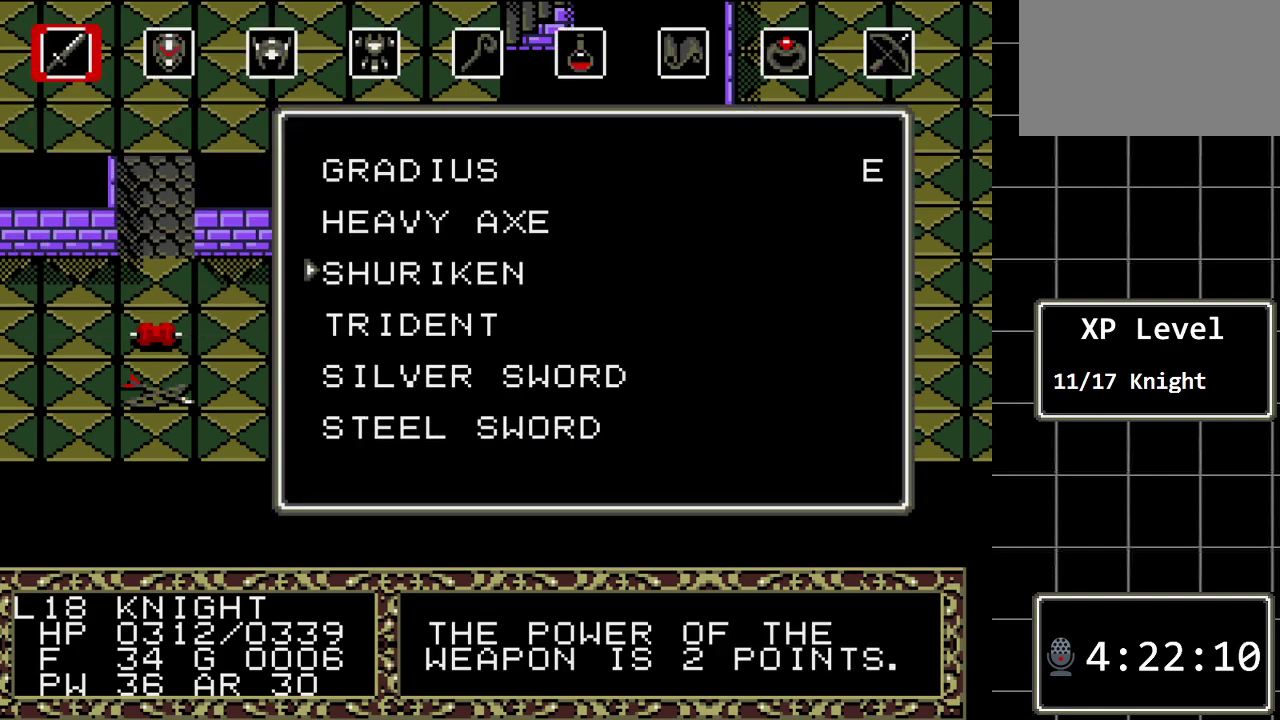
{"buttons": [], "events": []}
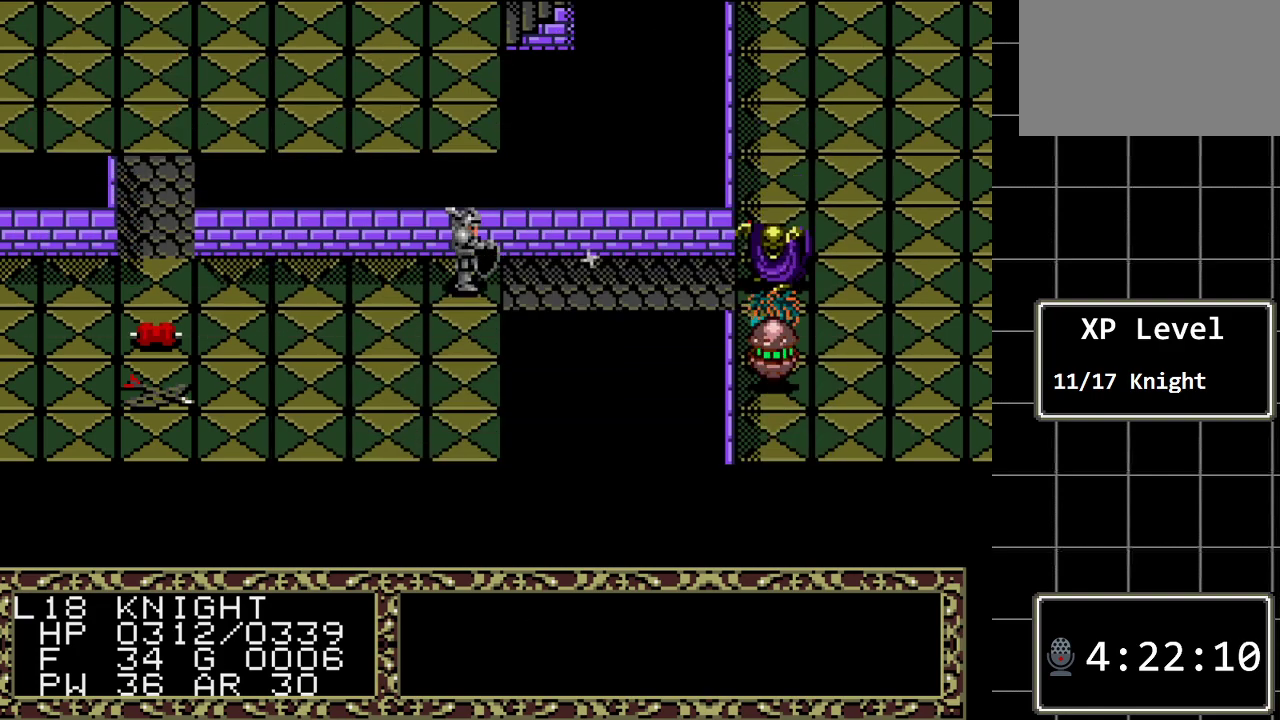
{"buttons": [], "events": []}